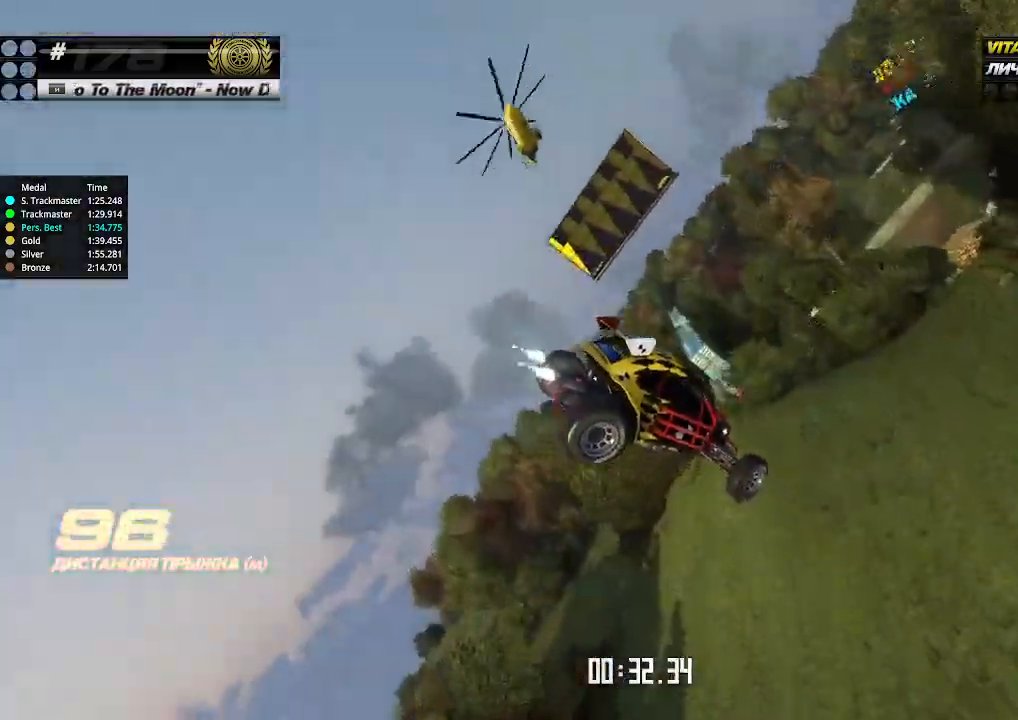
Gameplay with keyboard; each line is a JSON object with the keys held at the frame after it. "events" lists presses ("down") and releases ("up") of "down", "left", "right" and "up" between this image and that frame as [ms after this image, input, new state], when the widget could be followed in between. No other keys are recorded. Mouse input is not recorded.
{"keys": [], "events": [[67, "left", "up"], [67, "right", "down"], [267, "left", "down"], [267, "right", "up"], [333, "left", "up"]]}
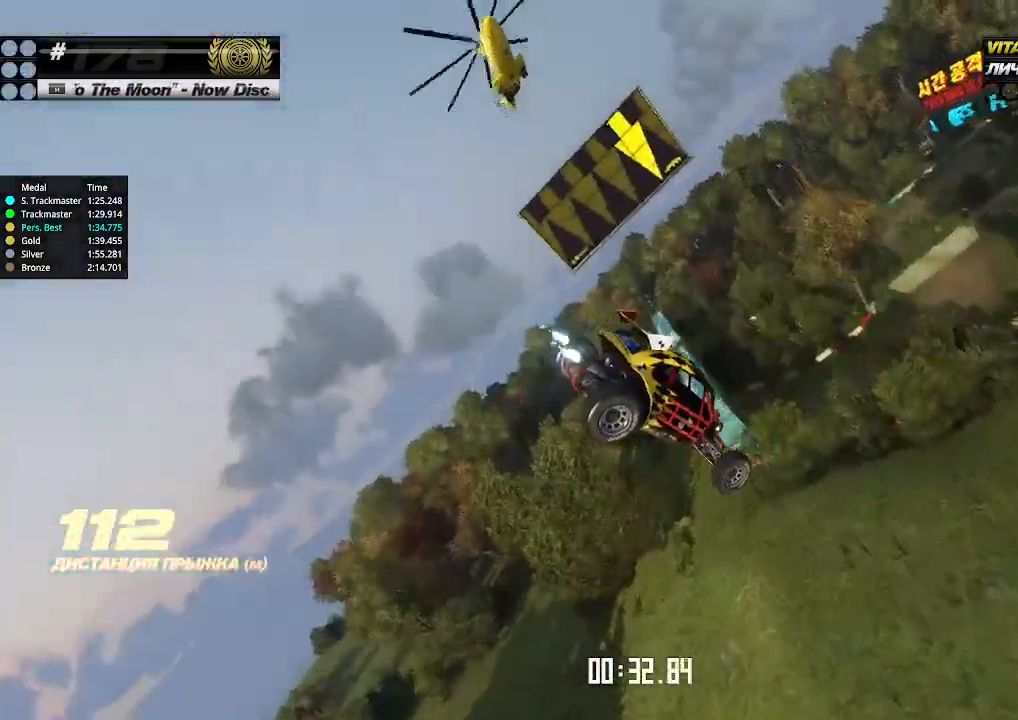
{"keys": ["left", "up"], "events": [[100, "left", "down"], [267, "left", "up"], [300, "right", "down"], [433, "left", "down"], [433, "right", "up"], [467, "up", "down"]]}
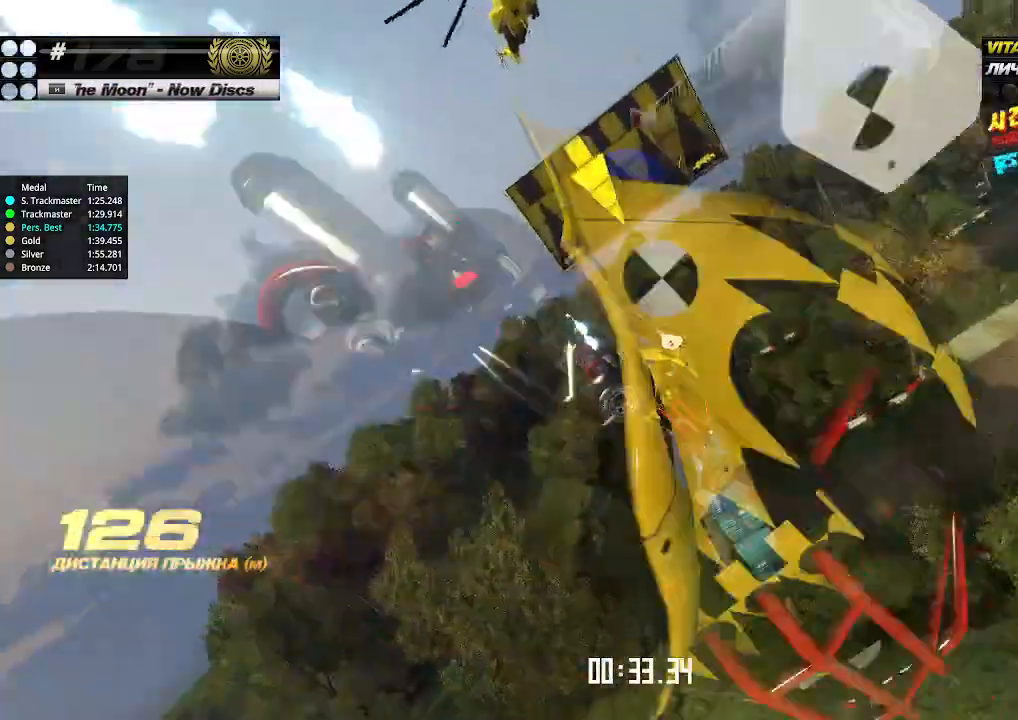
{"keys": ["left", "up"], "events": [[33, "left", "up"], [67, "left", "down"]]}
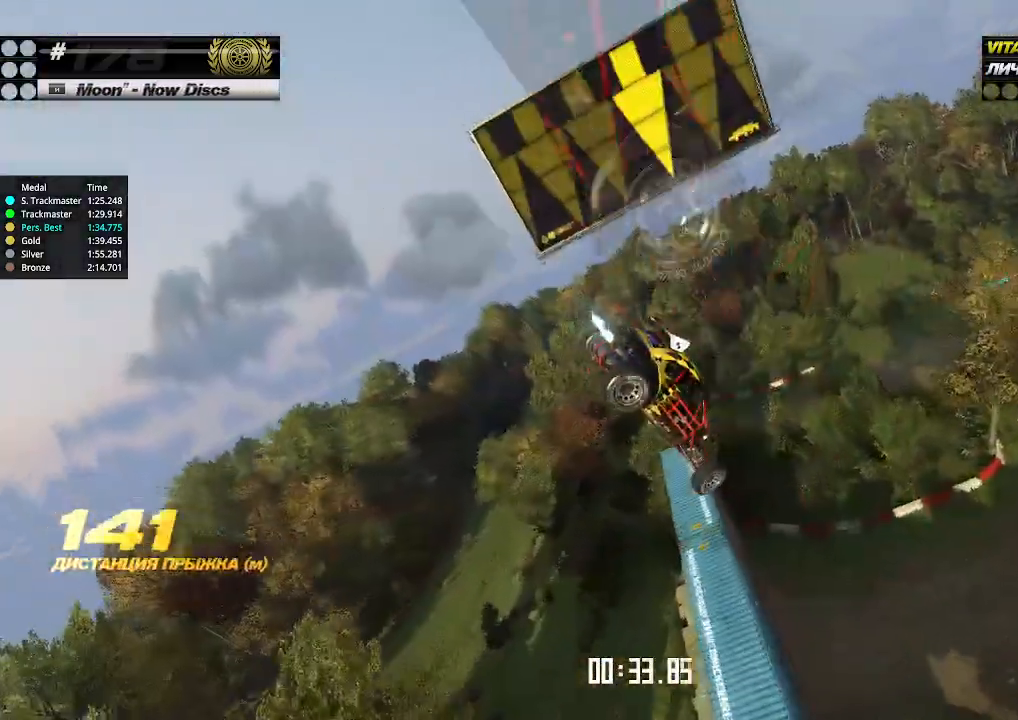
{"keys": ["left", "up"], "events": []}
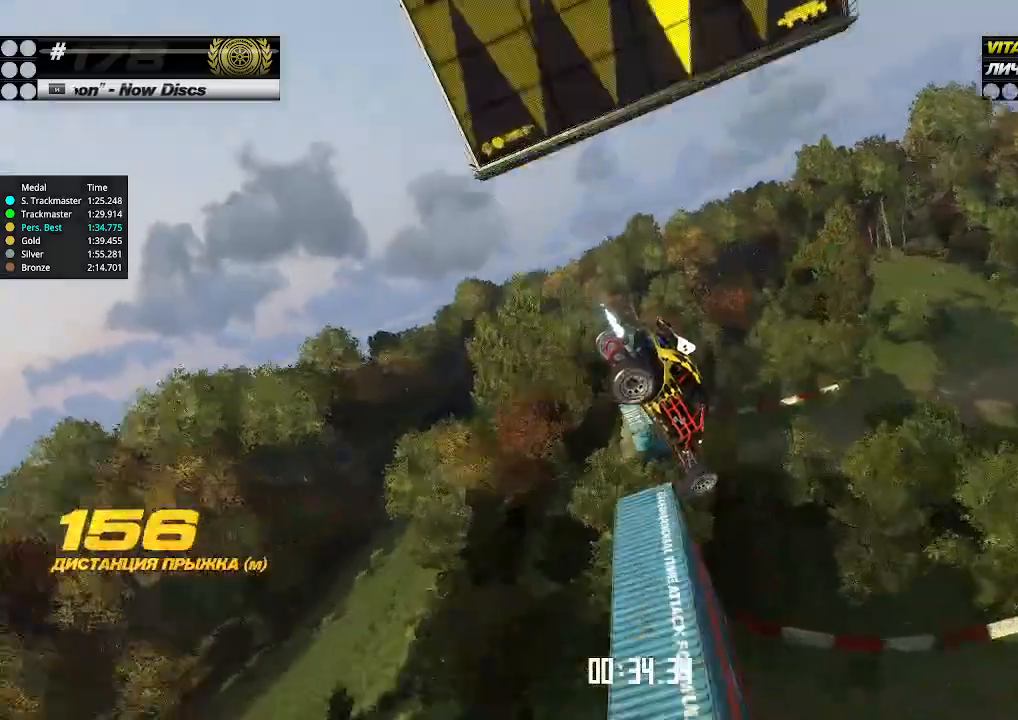
{"keys": ["left", "up"], "events": []}
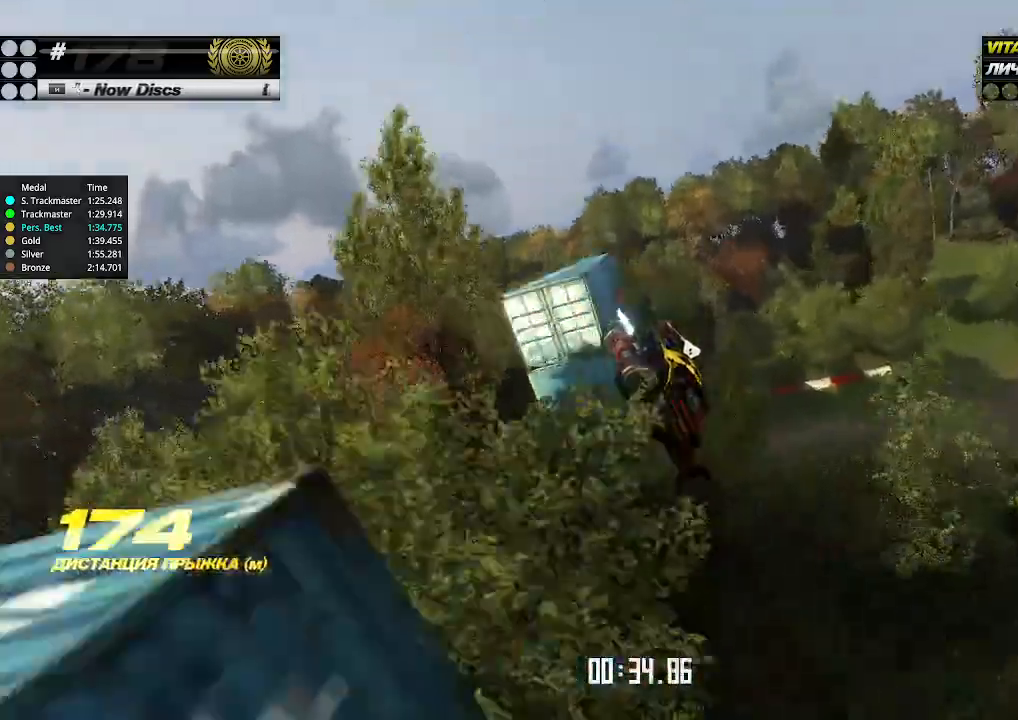
{"keys": ["up"], "events": [[333, "left", "up"]]}
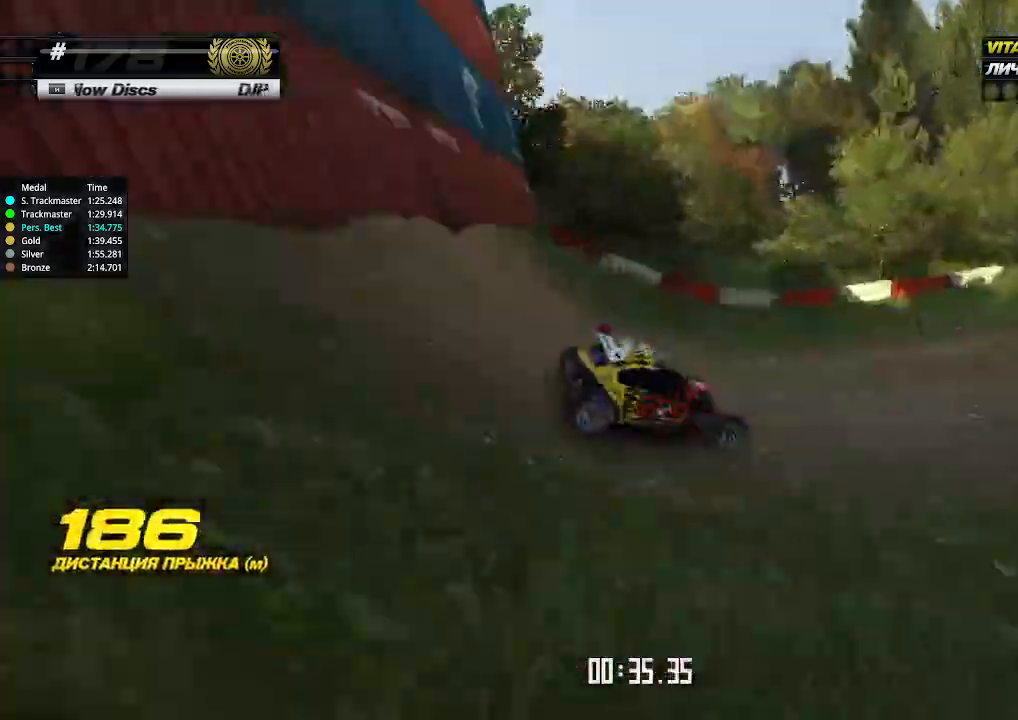
{"keys": ["right", "up"], "events": [[433, "right", "down"]]}
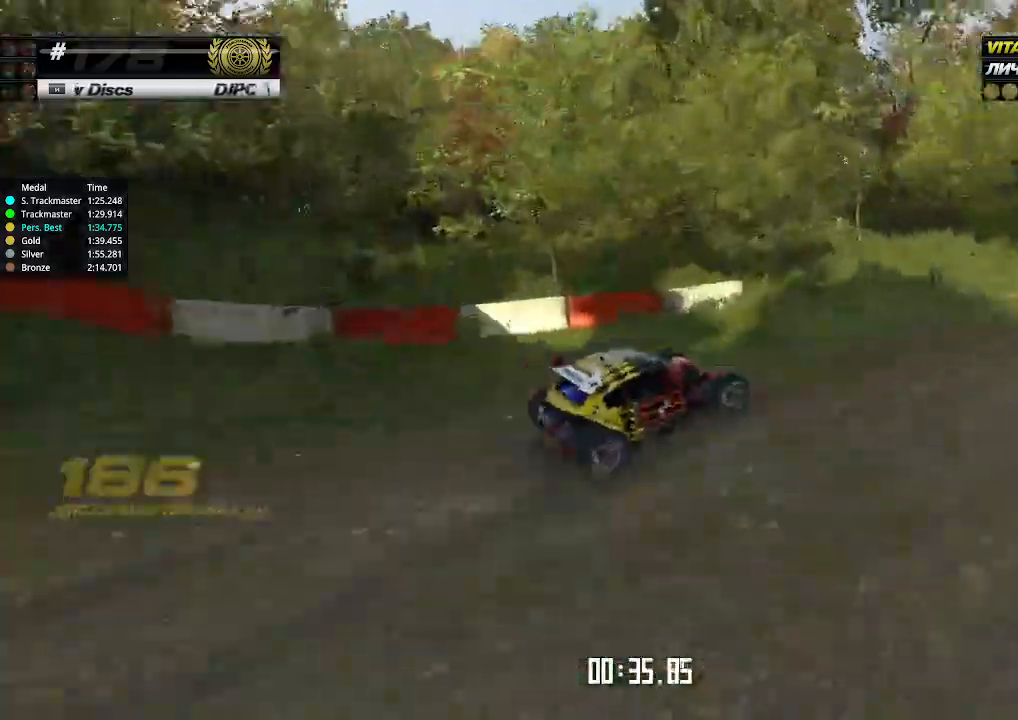
{"keys": ["up"], "events": [[167, "right", "up"]]}
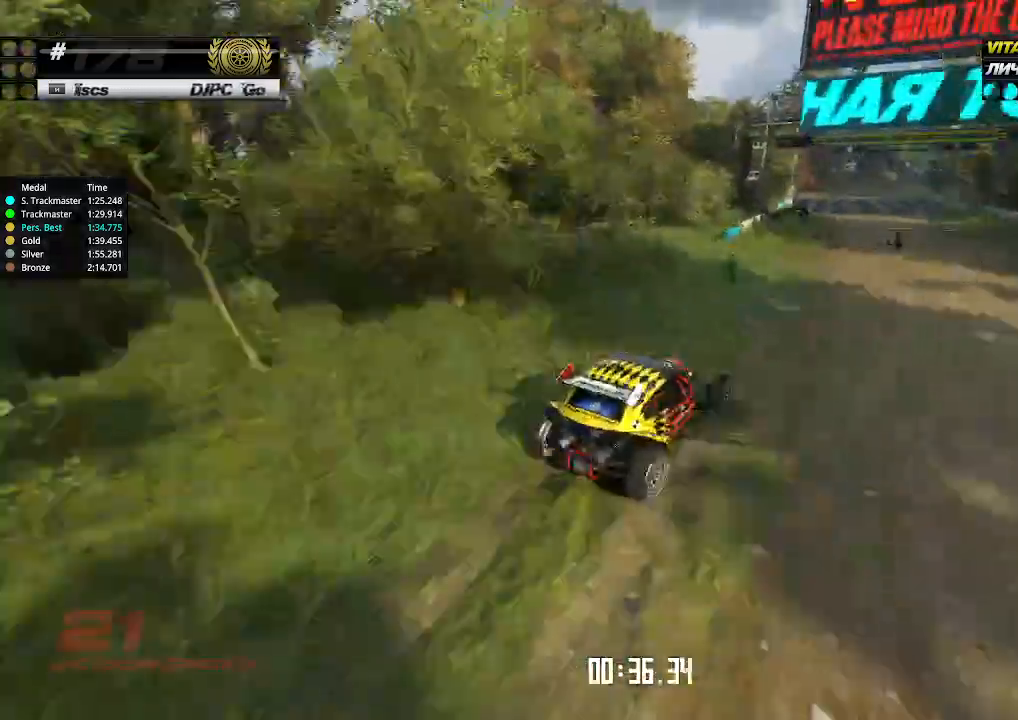
{"keys": ["up"], "events": [[200, "left", "down"], [267, "left", "up"]]}
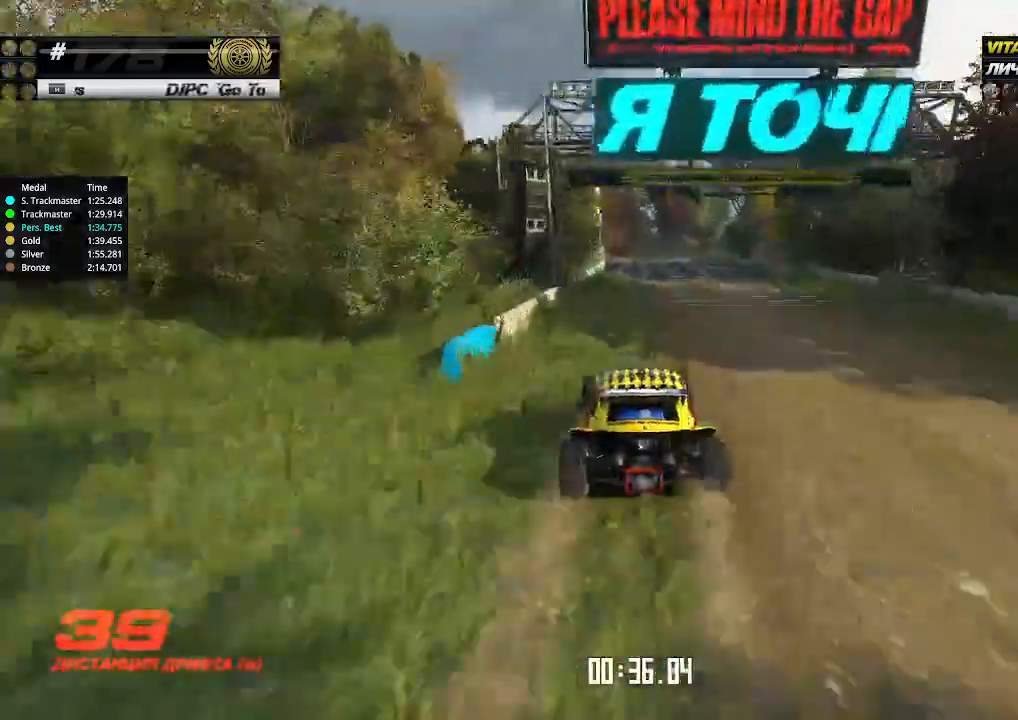
{"keys": ["up"], "events": [[267, "right", "down"], [300, "right", "up"]]}
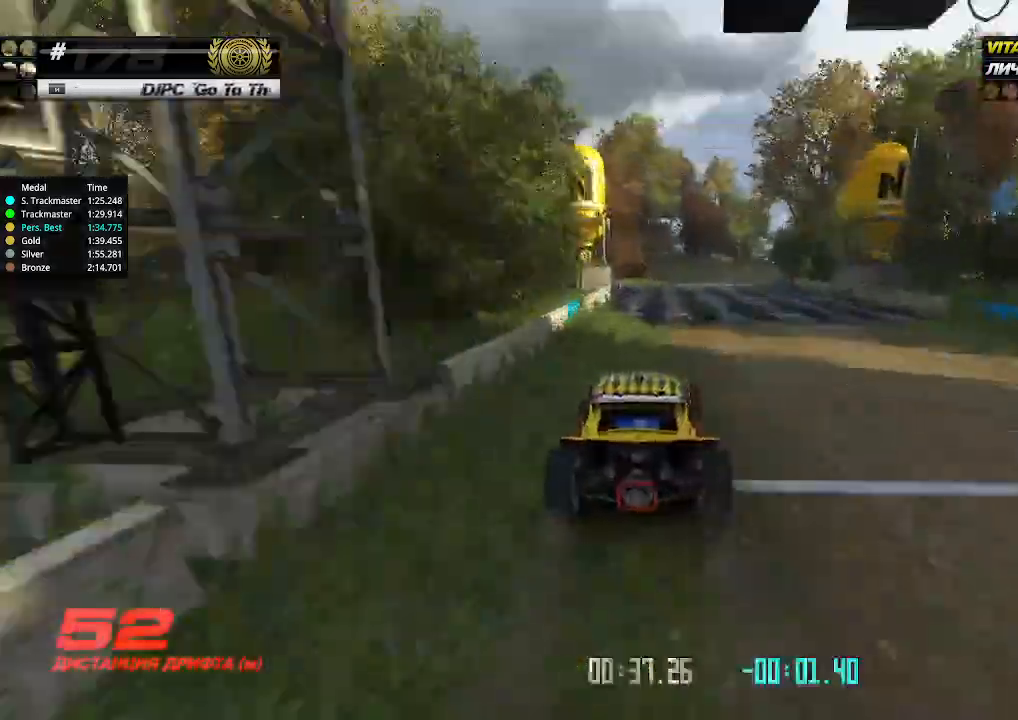
{"keys": ["up"], "events": [[233, "right", "down"], [267, "right", "up"], [400, "right", "down"], [500, "right", "up"]]}
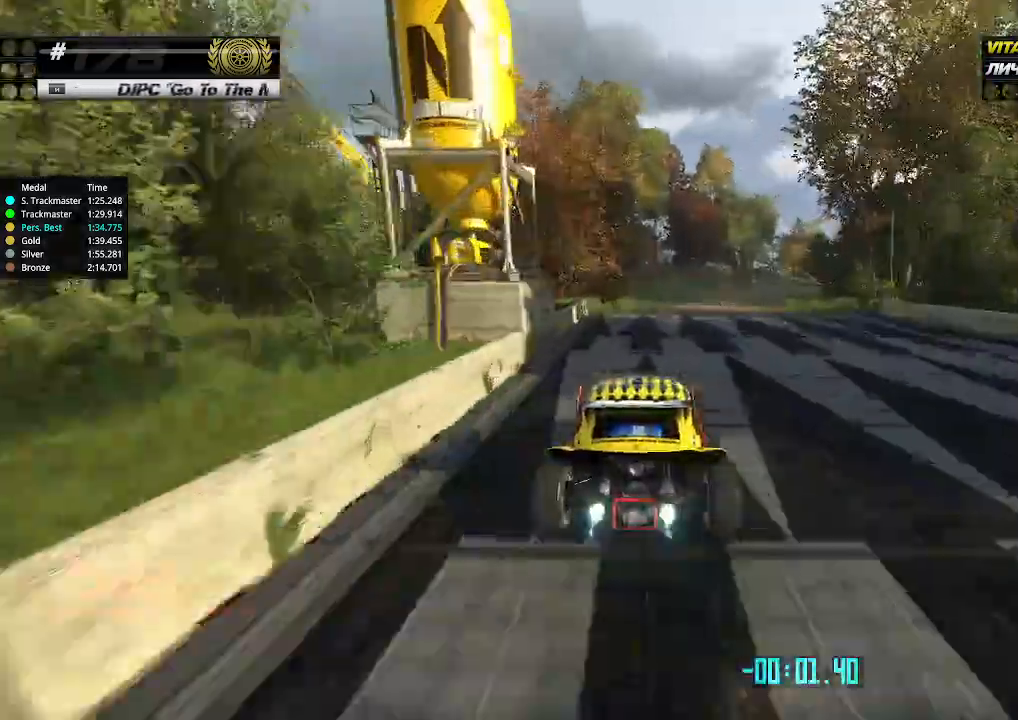
{"keys": ["down", "right", "up"], "events": [[233, "right", "down"], [433, "down", "down"]]}
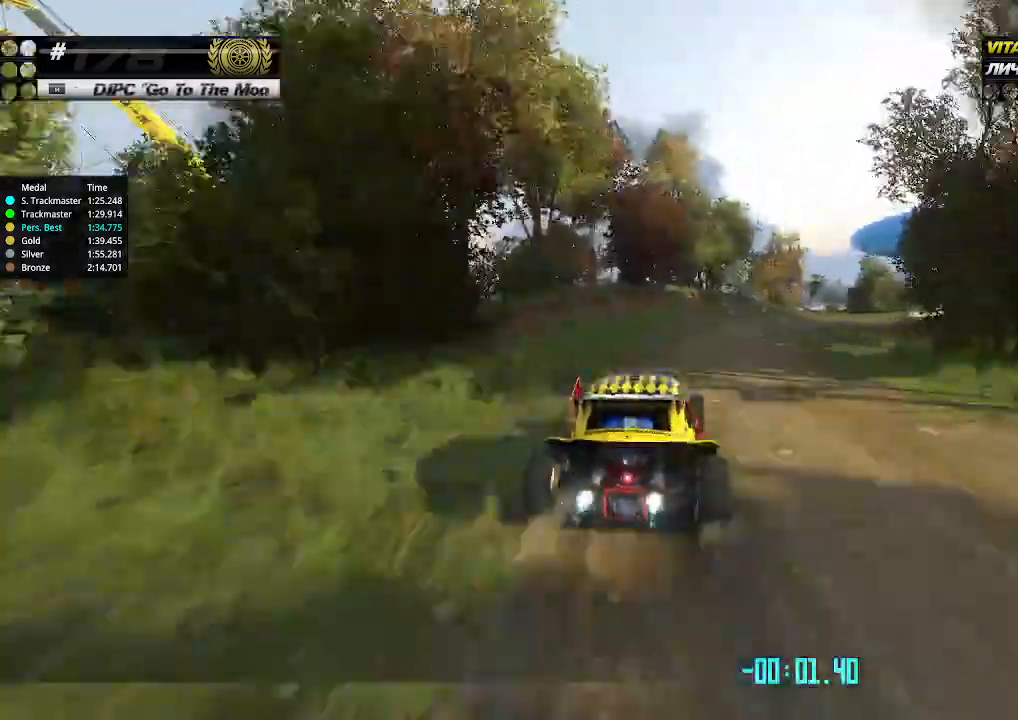
{"keys": ["right", "up"], "events": [[33, "down", "up"]]}
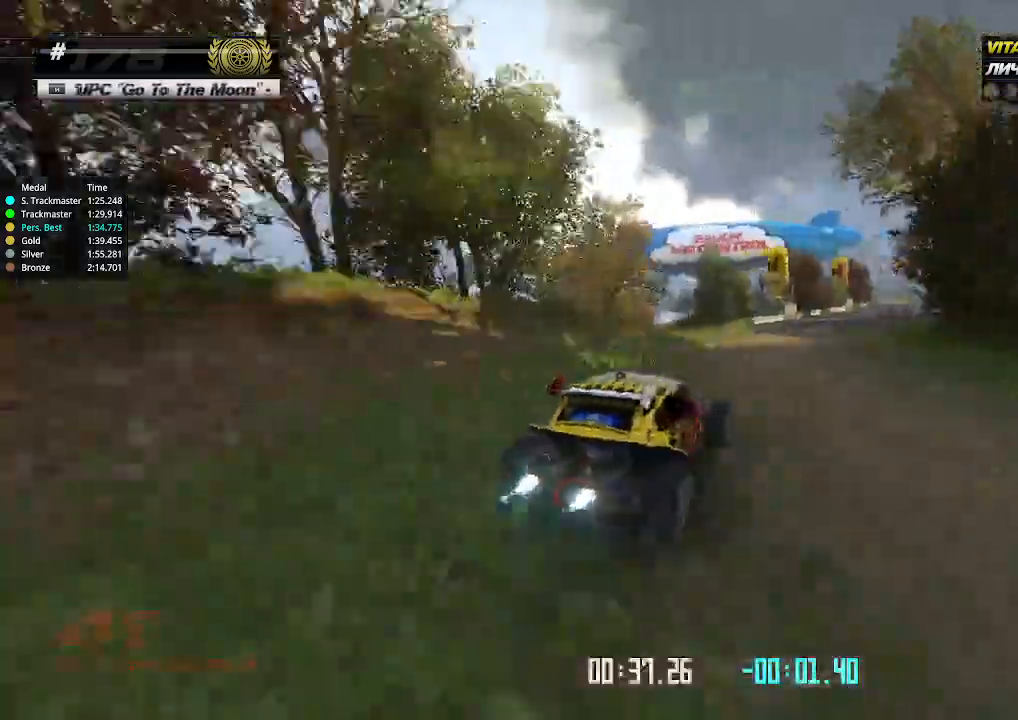
{"keys": ["up"], "events": [[133, "right", "up"], [200, "left", "down"], [300, "left", "up"]]}
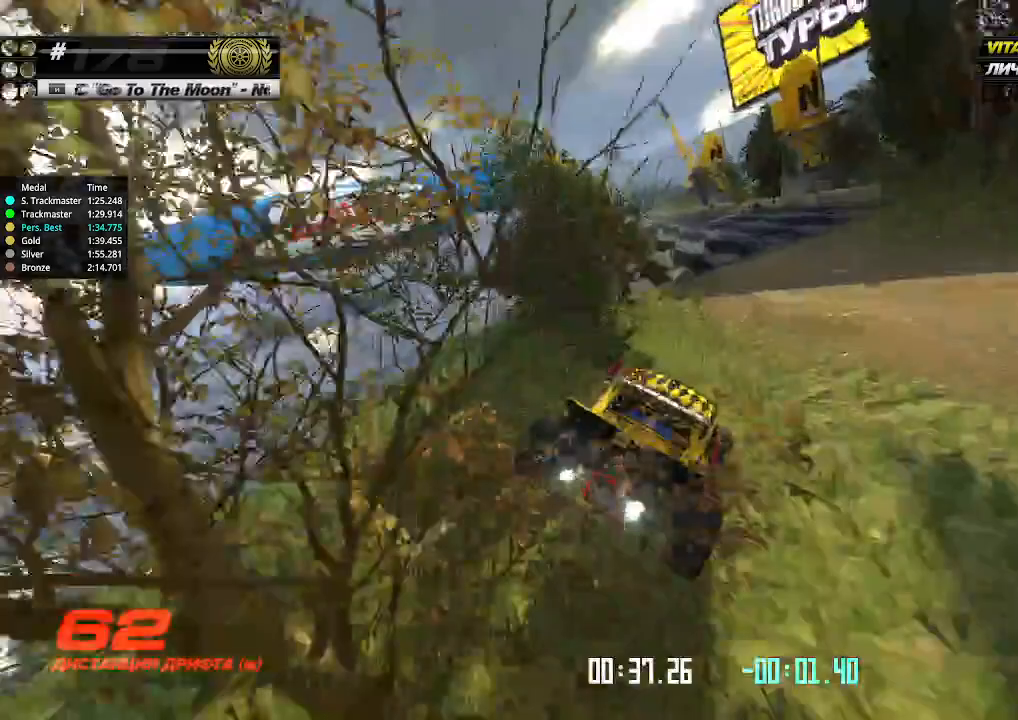
{"keys": ["up"], "events": [[167, "right", "down"], [300, "right", "up"], [333, "down", "down"], [367, "left", "down"], [433, "left", "up"], [500, "down", "up"]]}
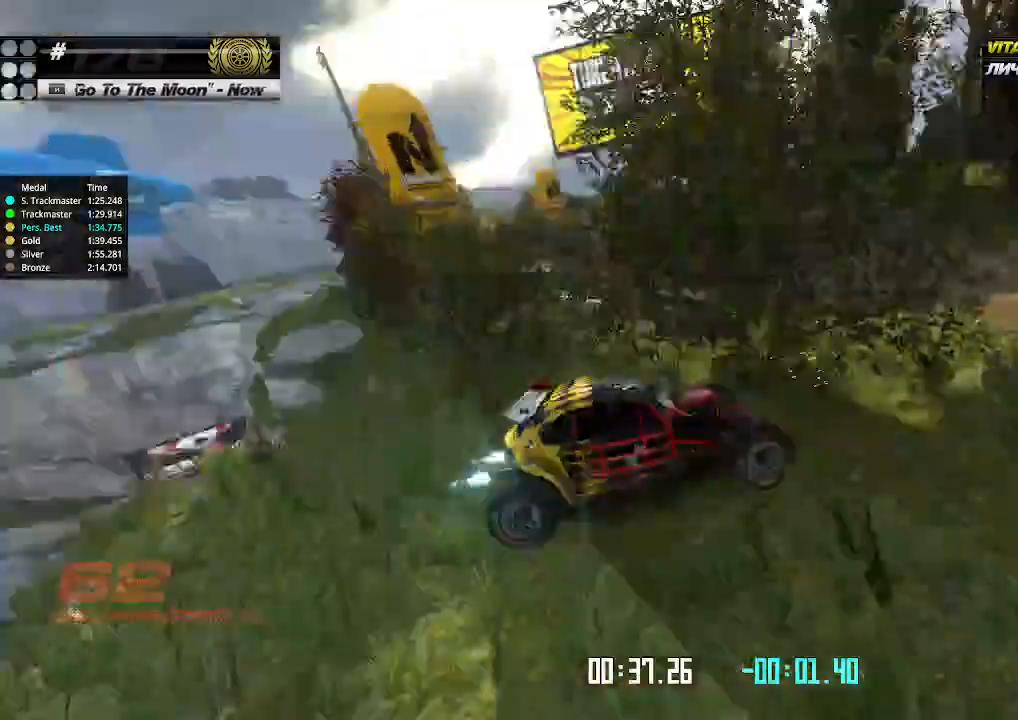
{"keys": [], "events": [[33, "up", "up"], [67, "up", "down"], [233, "up", "up"]]}
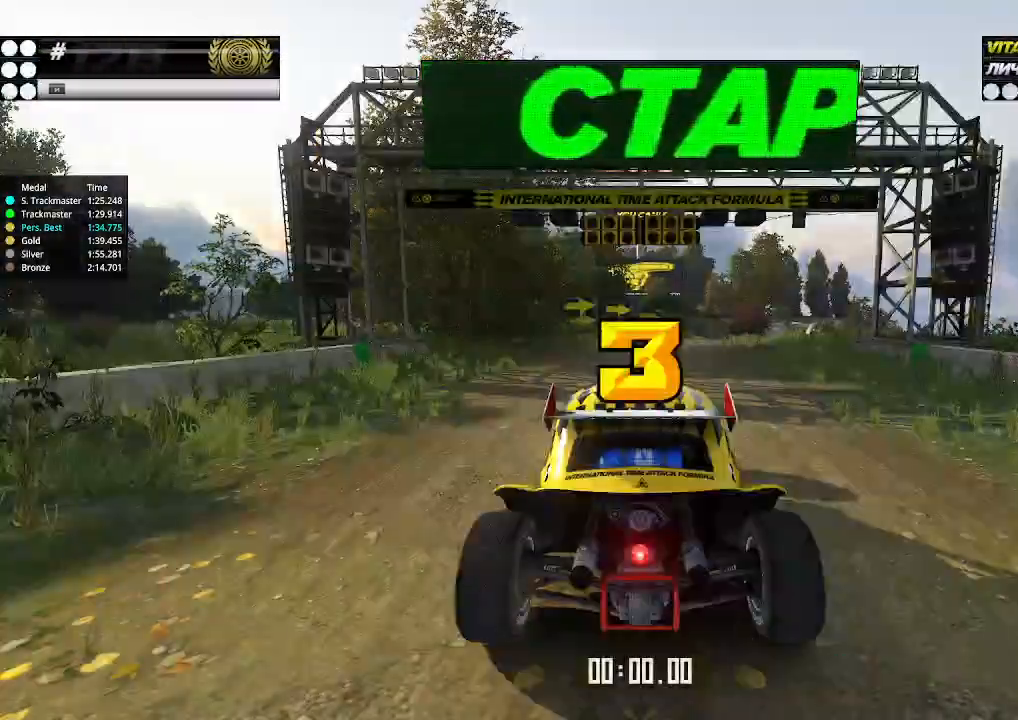
{"keys": ["up"], "events": [[167, "up", "down"]]}
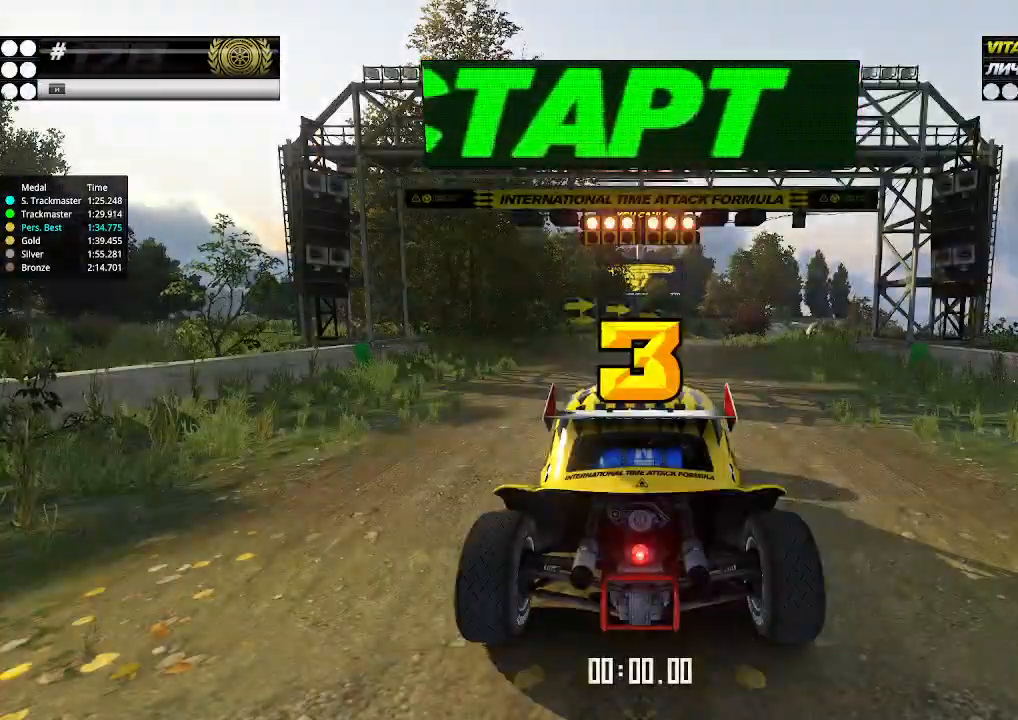
{"keys": ["up"], "events": []}
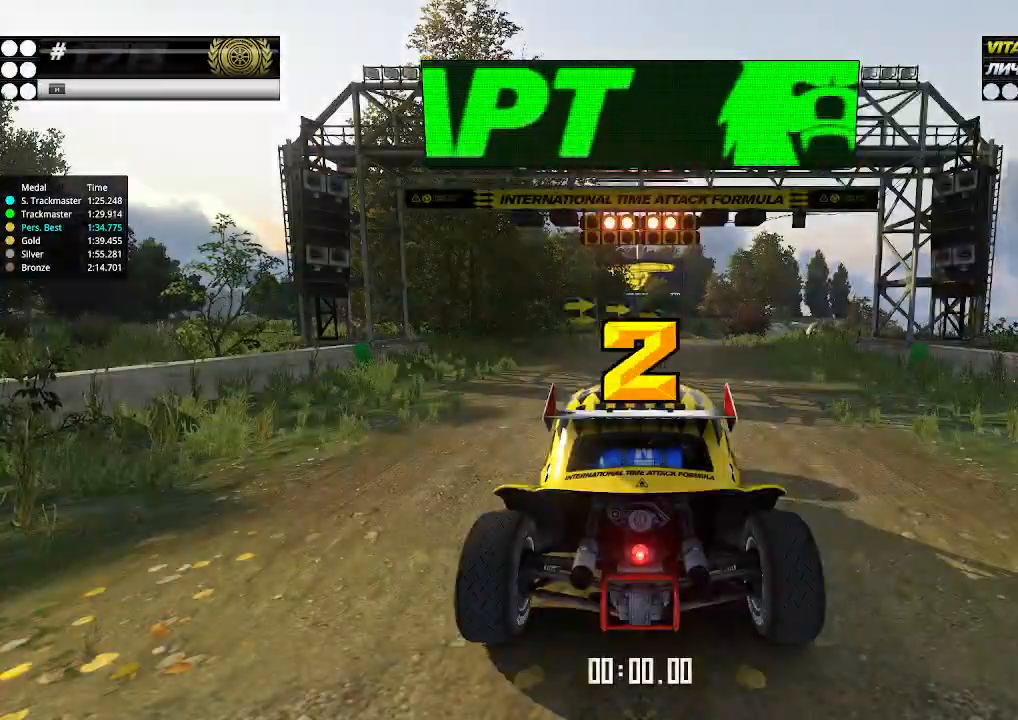
{"keys": ["up"], "events": []}
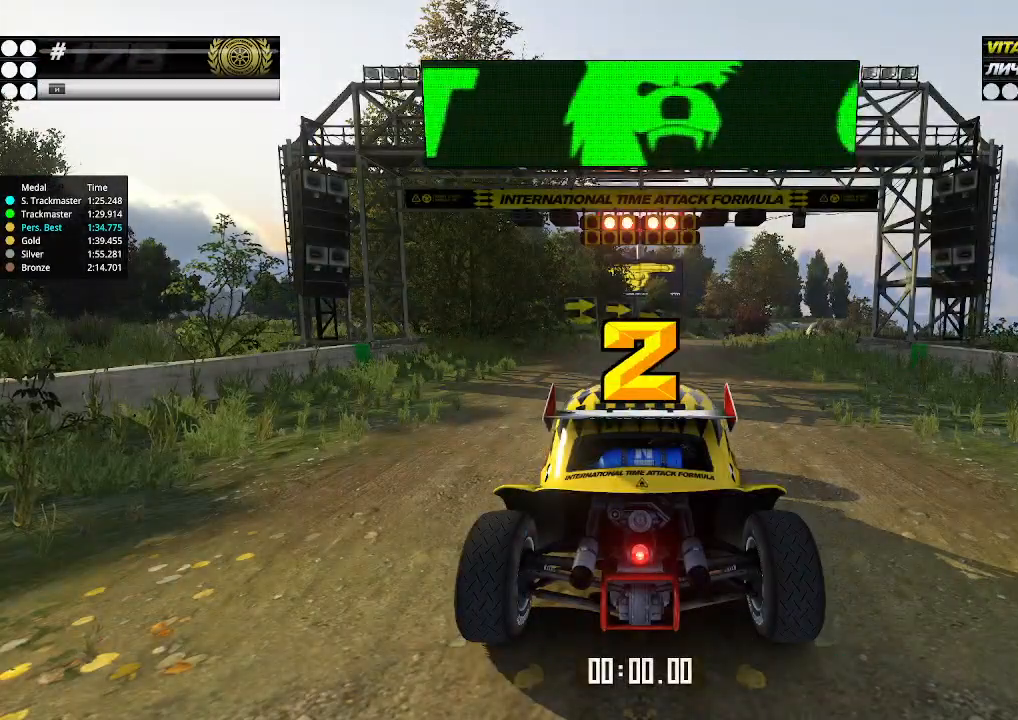
{"keys": ["up"], "events": []}
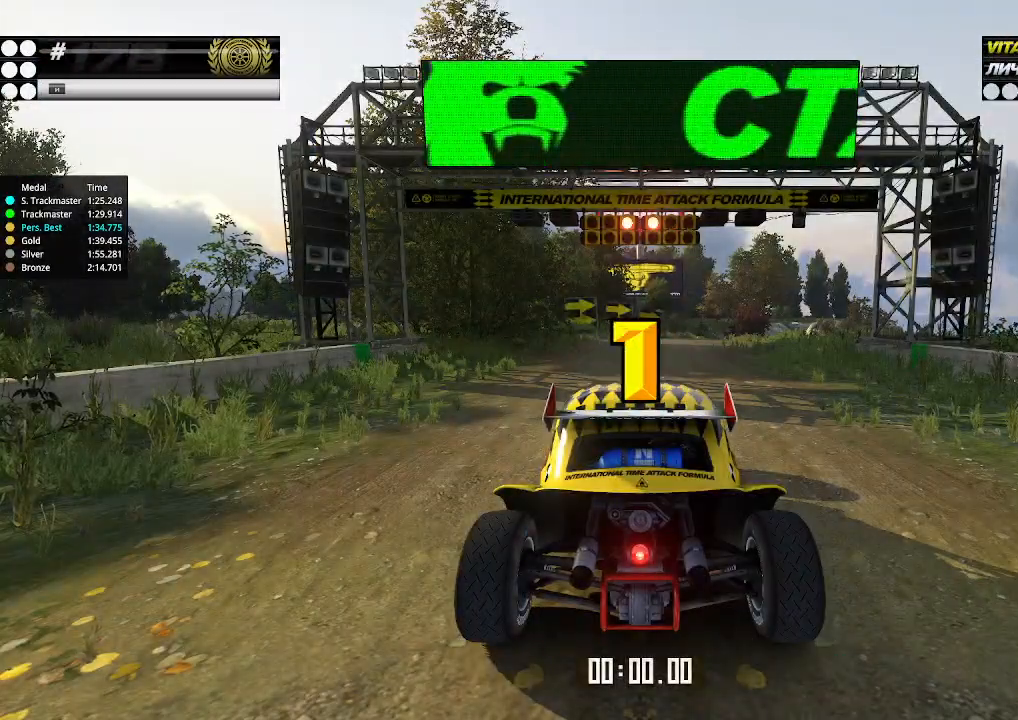
{"keys": ["up"], "events": []}
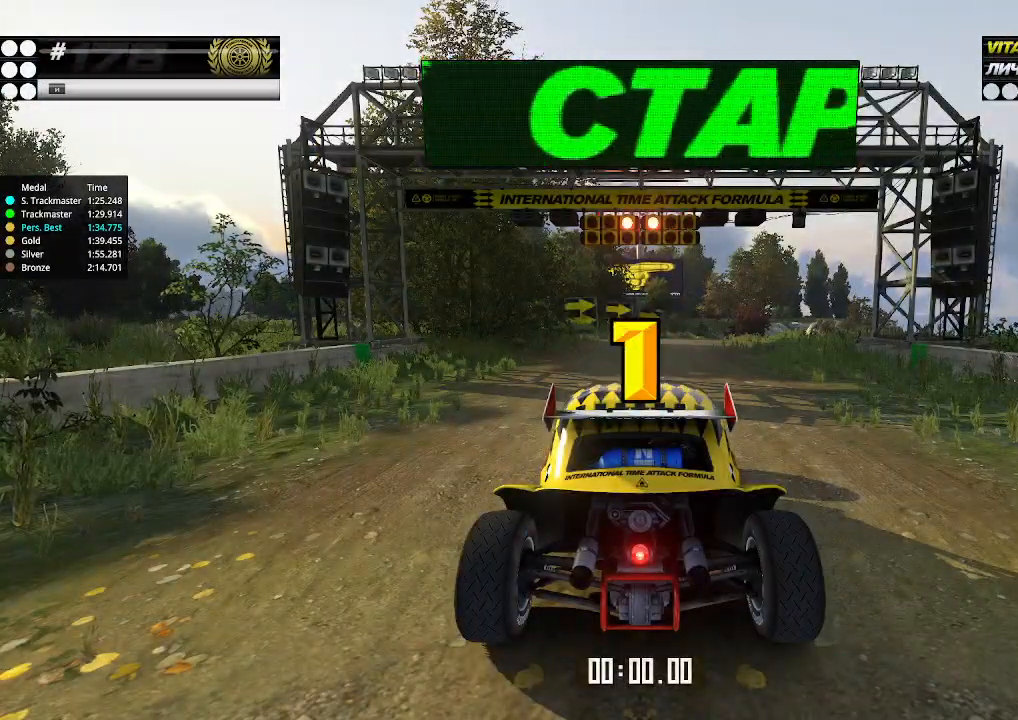
{"keys": ["up"], "events": [[67, "up", "up"], [100, "up", "down"]]}
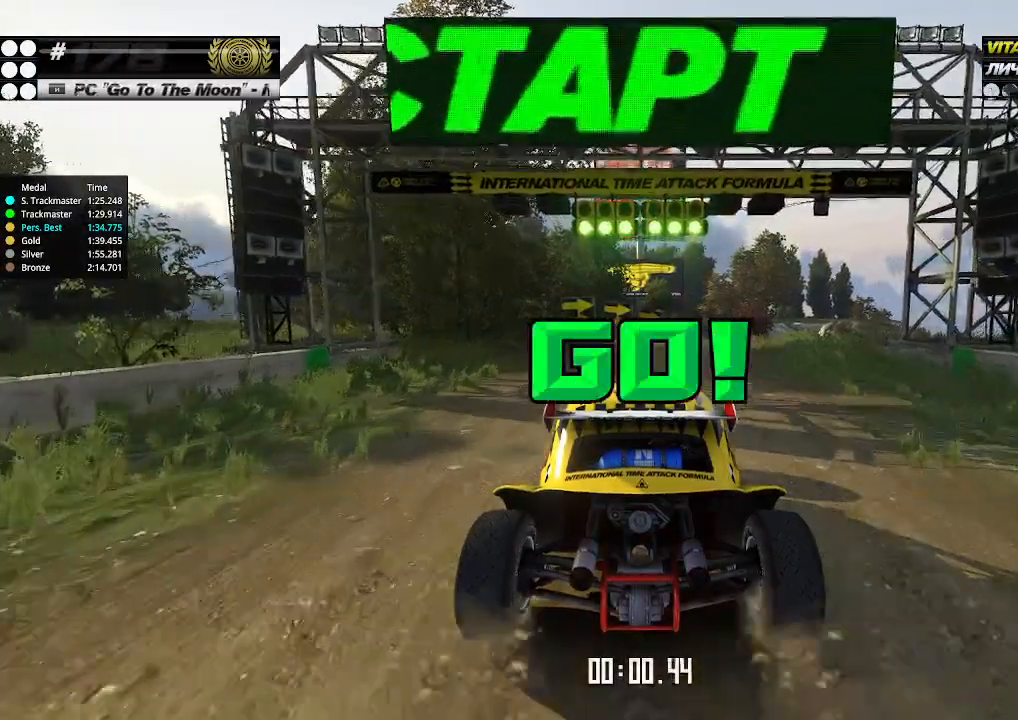
{"keys": ["up"], "events": [[467, "right", "down"], [500, "right", "up"]]}
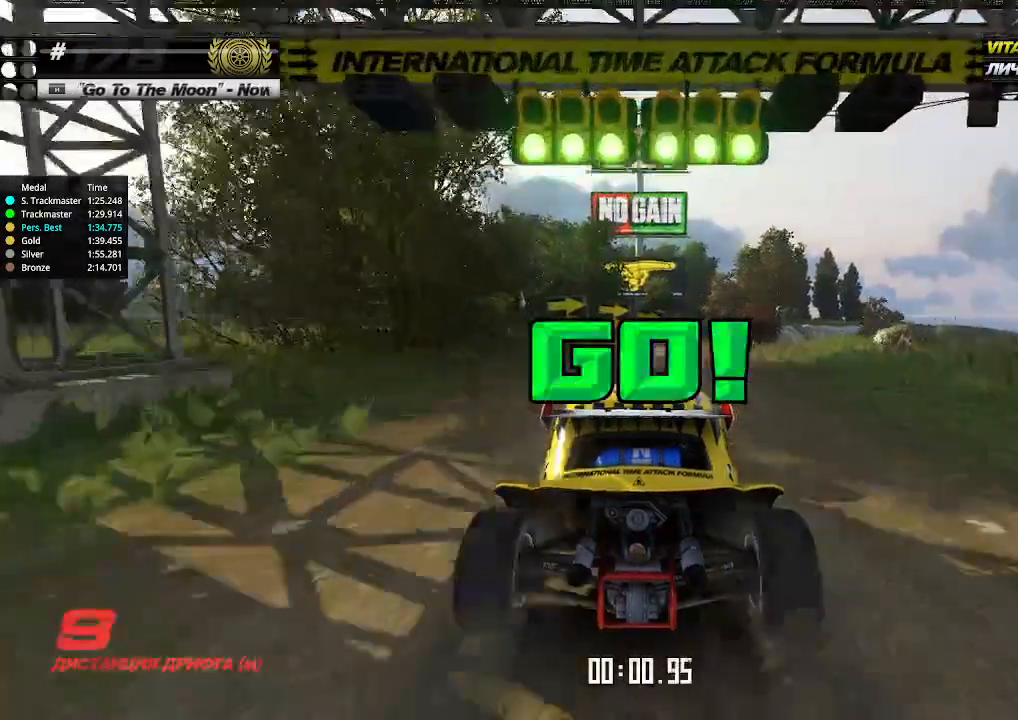
{"keys": ["up"], "events": [[367, "right", "down"], [400, "right", "up"]]}
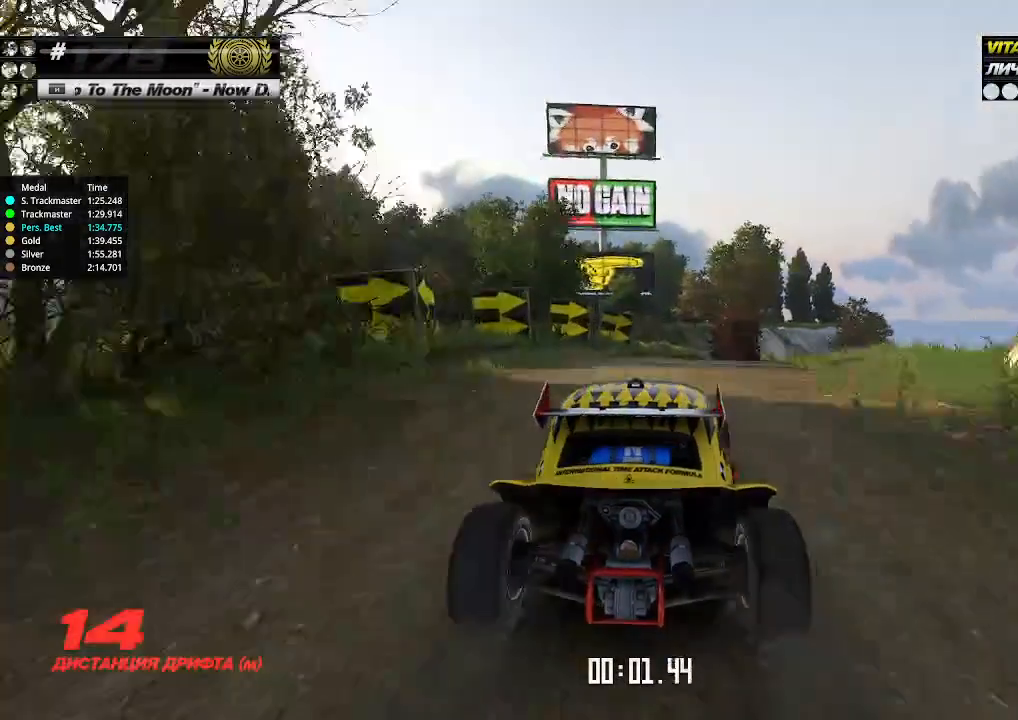
{"keys": ["up"], "events": [[333, "right", "down"], [400, "right", "up"]]}
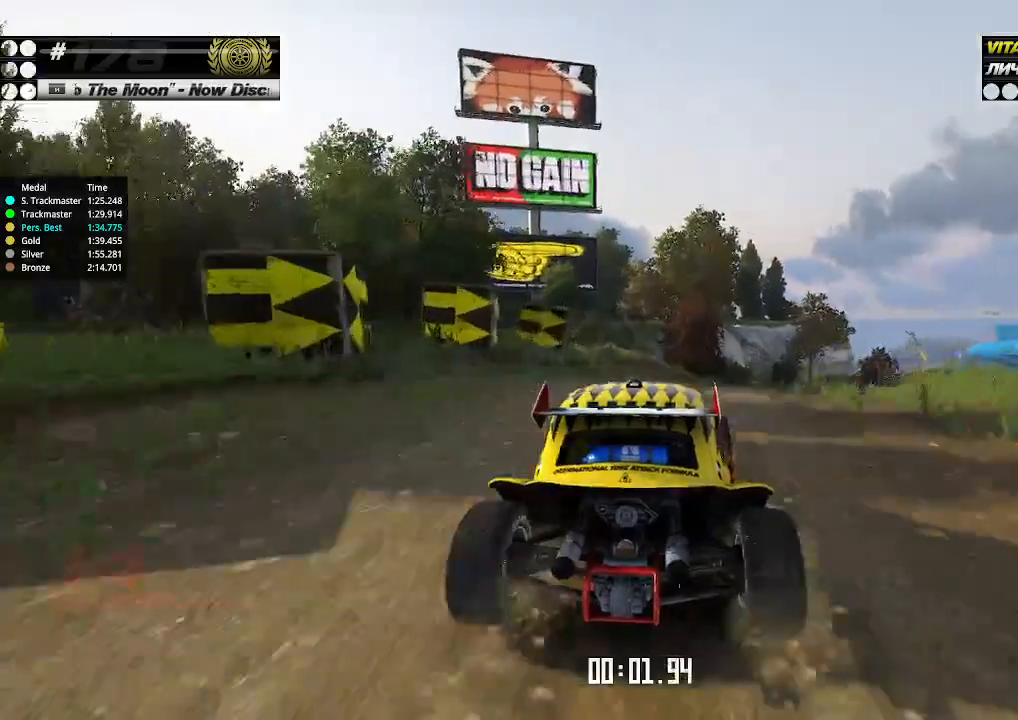
{"keys": ["up"], "events": [[100, "right", "down"], [167, "right", "up"], [300, "right", "down"], [367, "right", "up"]]}
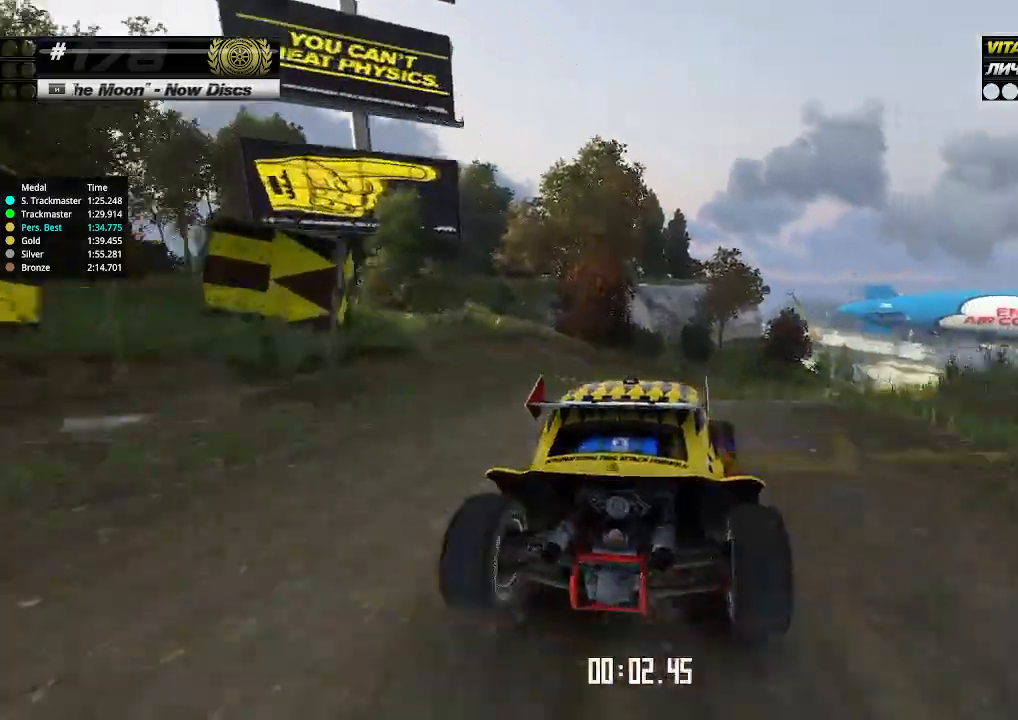
{"keys": ["up"], "events": [[67, "right", "down"], [133, "right", "up"]]}
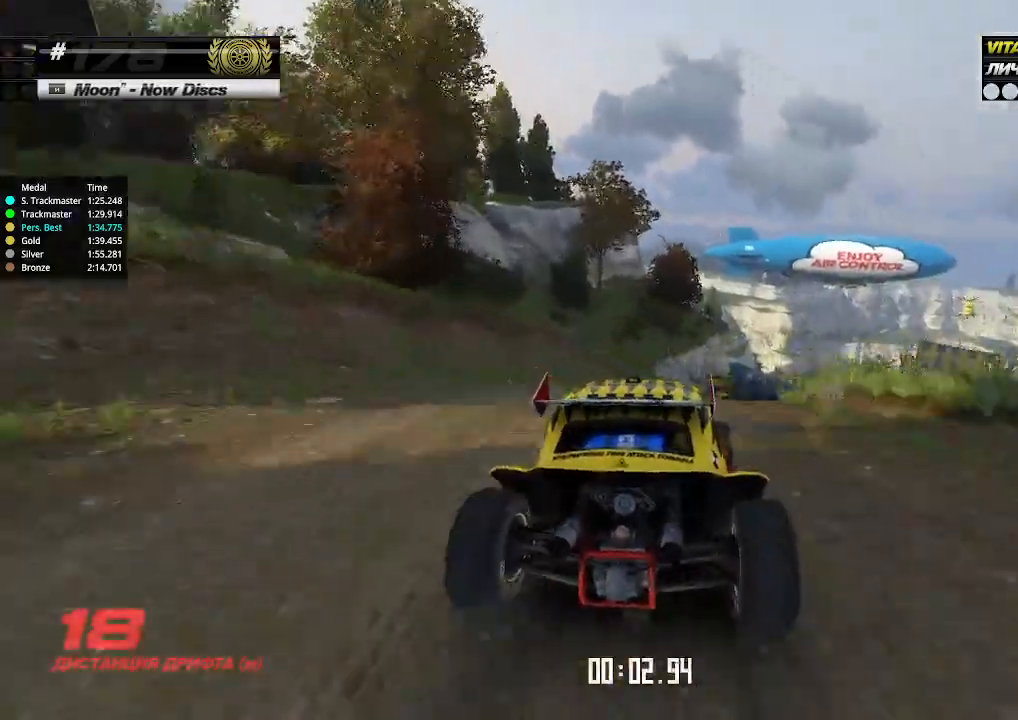
{"keys": ["up"], "events": [[33, "right", "down"], [67, "right", "up"], [200, "right", "down"], [267, "right", "up"]]}
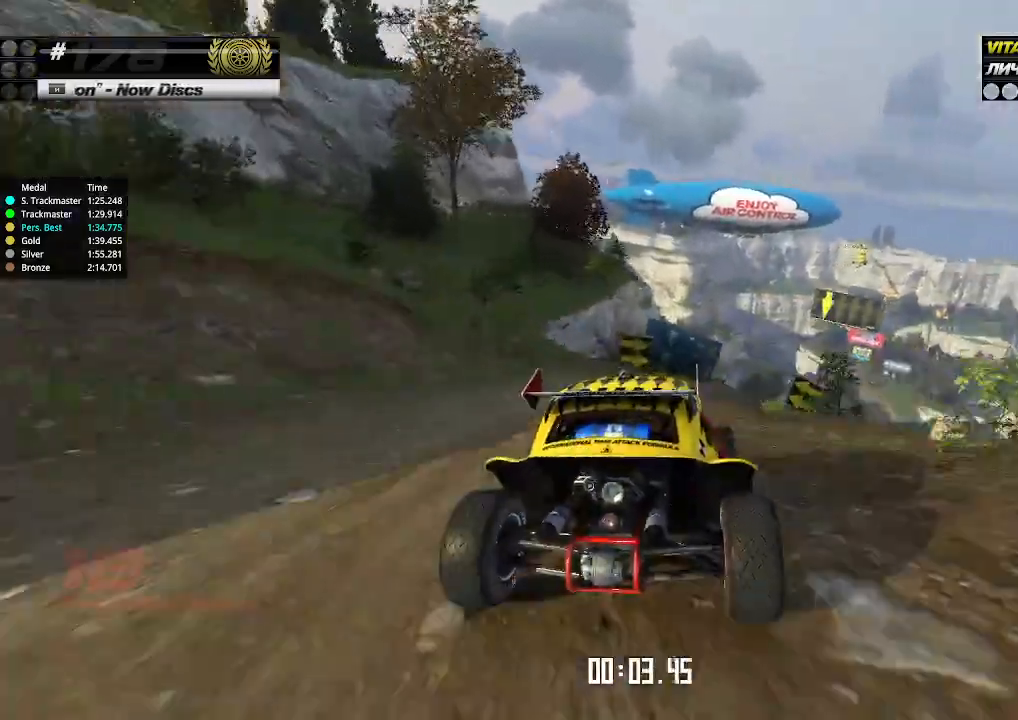
{"keys": ["up"], "events": [[267, "right", "down"], [300, "right", "up"], [433, "right", "down"], [467, "right", "up"]]}
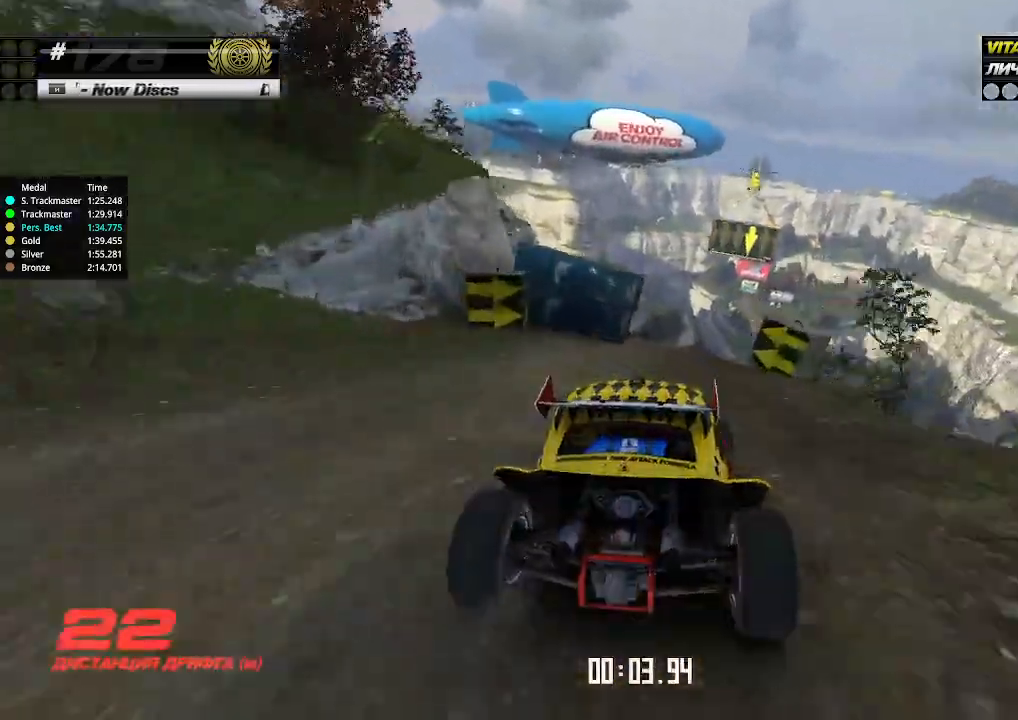
{"keys": ["up"], "events": [[467, "right", "down"], [500, "right", "up"]]}